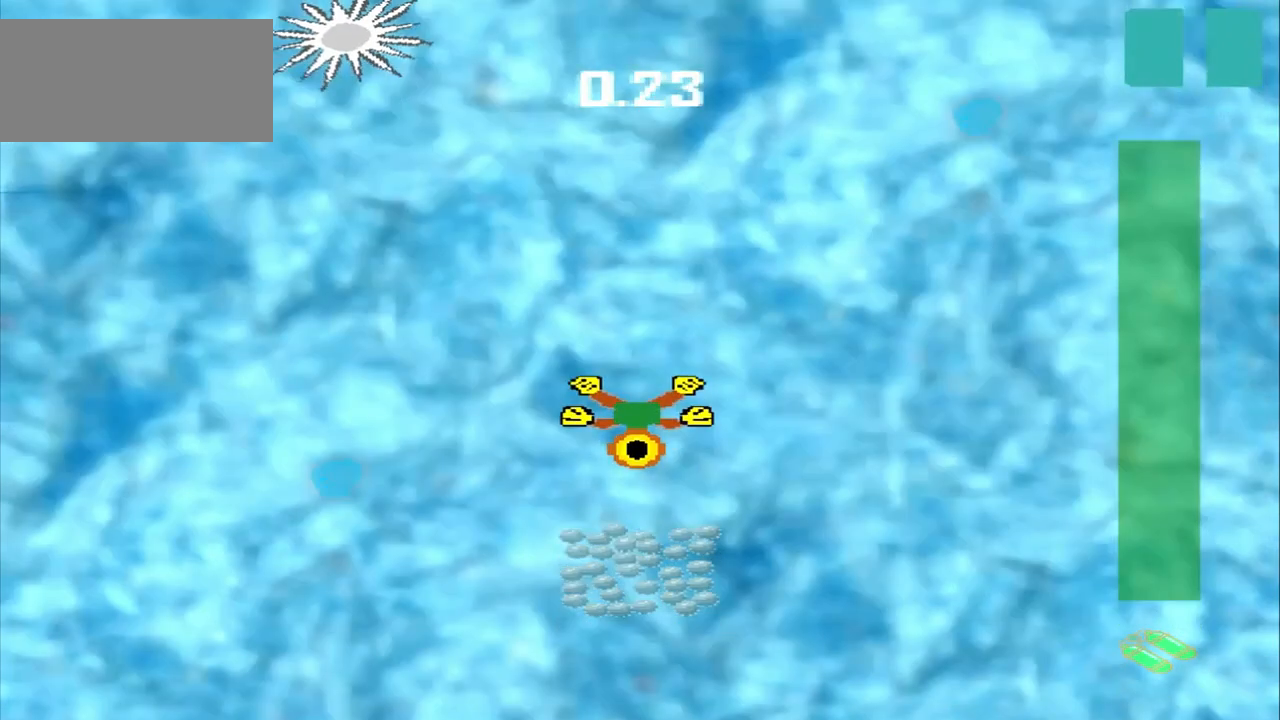
Gameplay with a controller (PlayStation layout); each line is a JSON object with the inputs held at the frame after it. "events" lists button and stick changes between this image and that frame as [ms after this image, input, new state], when the widget could be followed in between. Not read: CROSS L2 L3 R2 R3 right_stick.
{"buttons": [], "left_stick": "up-left", "events": [[417, "left_stick", "center"], [500, "left_stick", "up-left"]]}
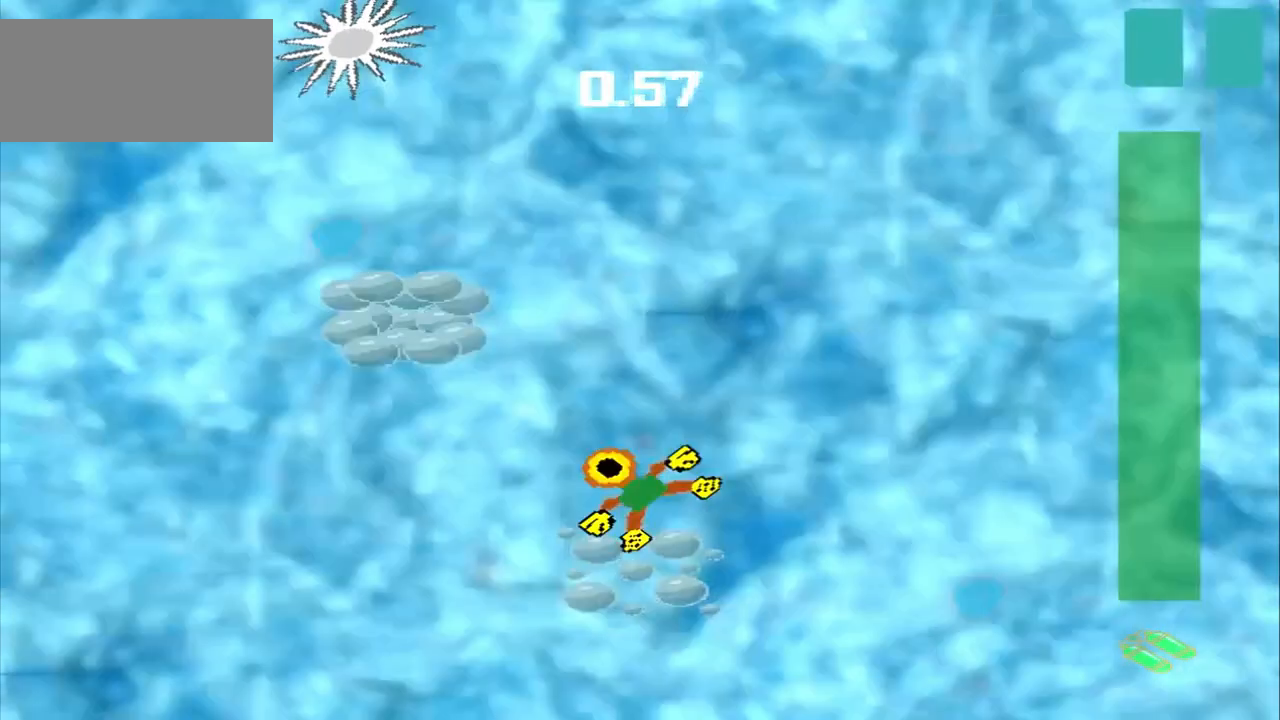
{"buttons": [], "left_stick": "up-left", "events": []}
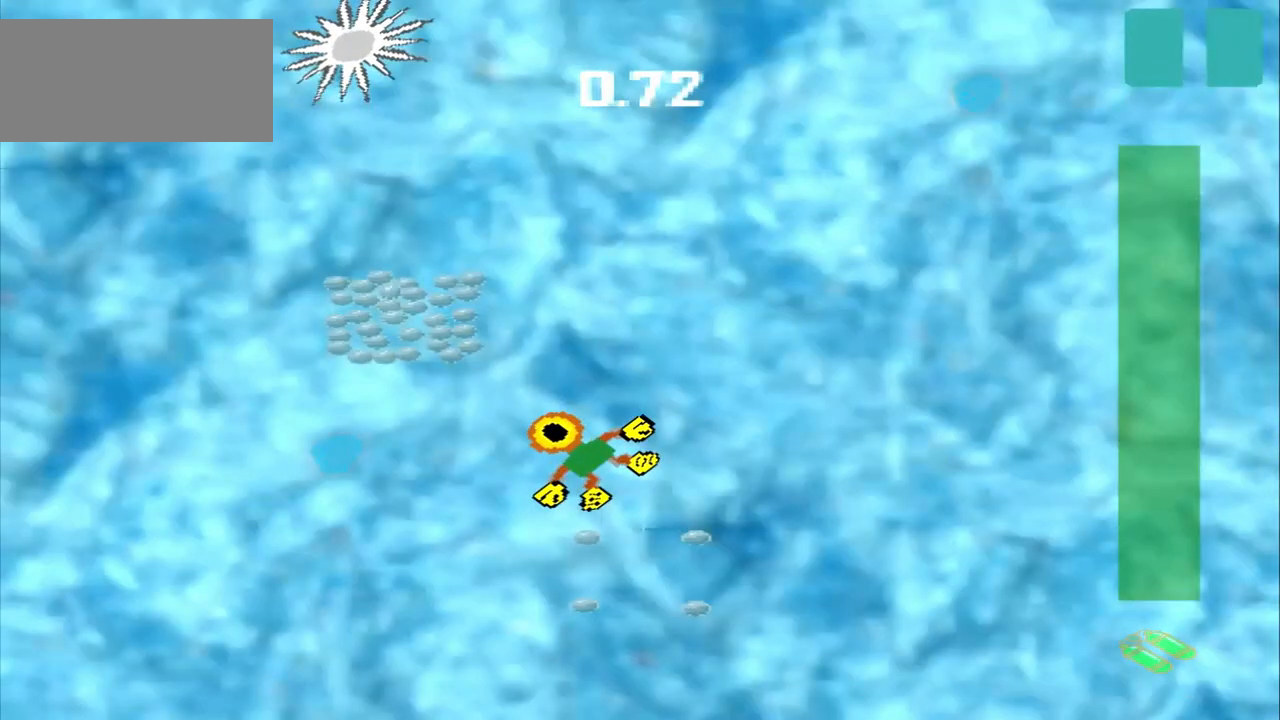
{"buttons": [], "left_stick": "up-left", "events": [[250, "DPAD_DOWN", "down"], [333, "DPAD_DOWN", "up"]]}
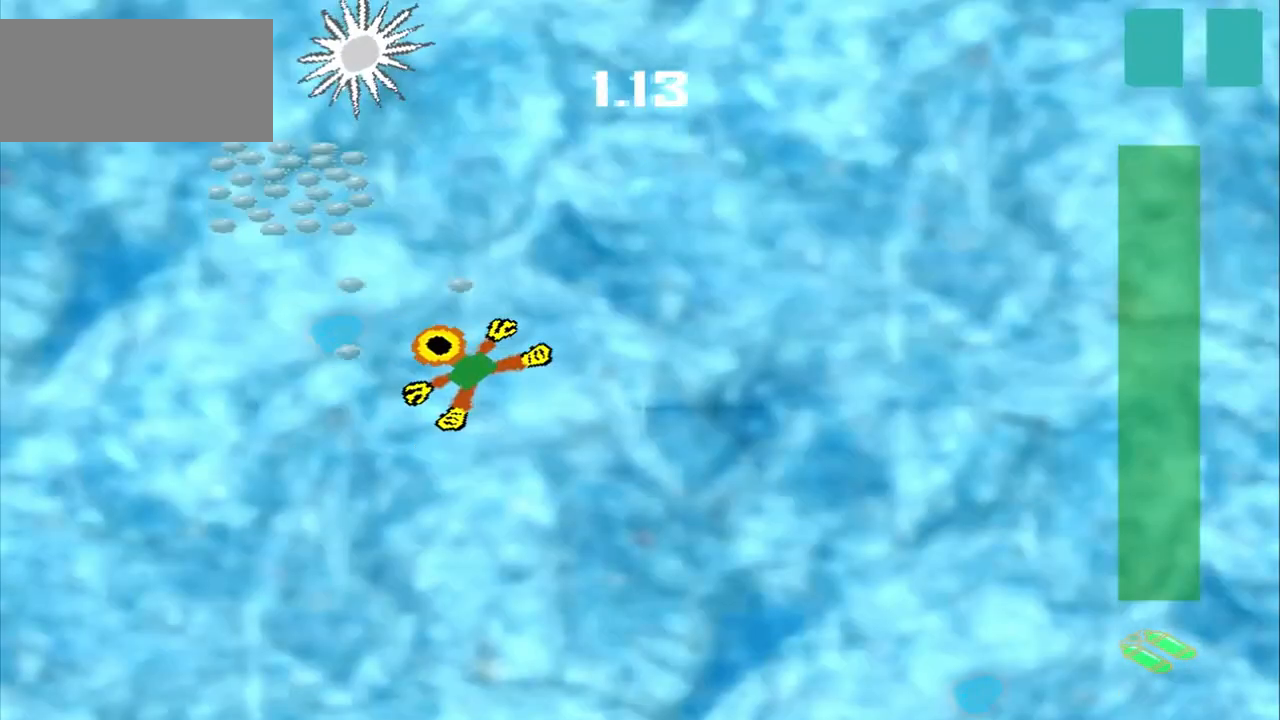
{"buttons": [], "left_stick": "up-left", "events": []}
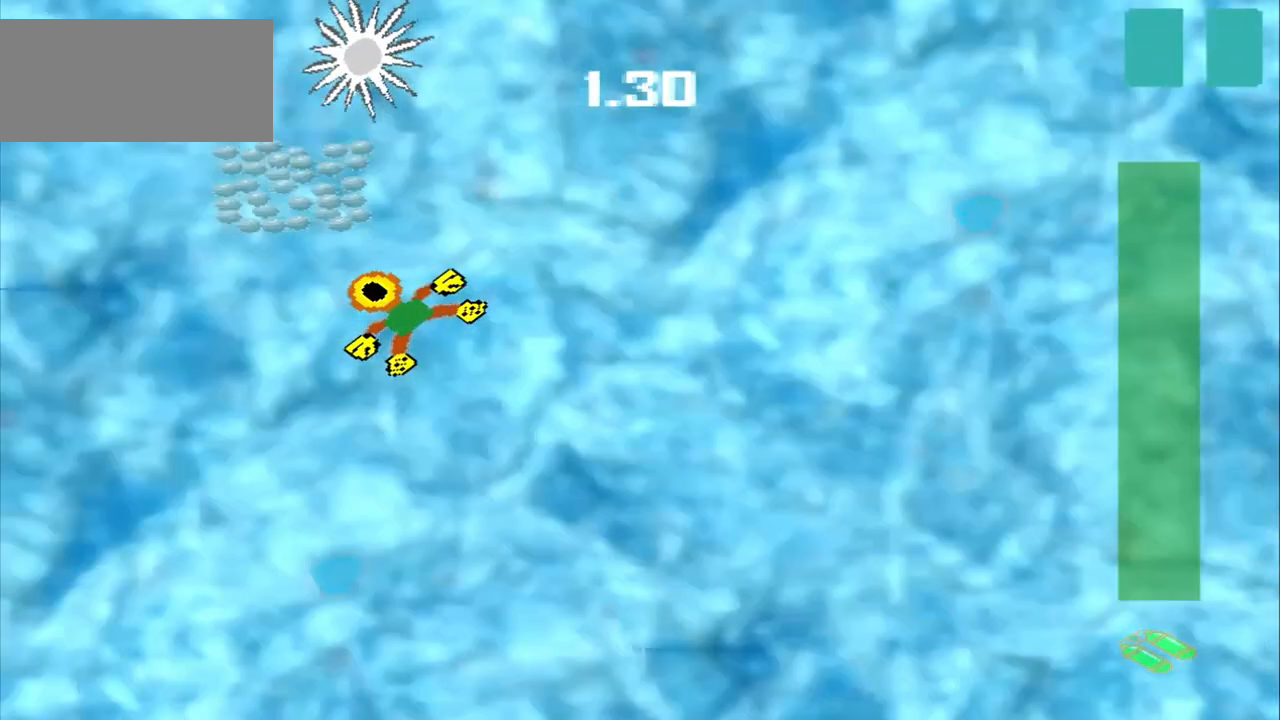
{"buttons": [], "left_stick": "down-left", "events": [[250, "left_stick", "center"], [333, "left_stick", "down-left"]]}
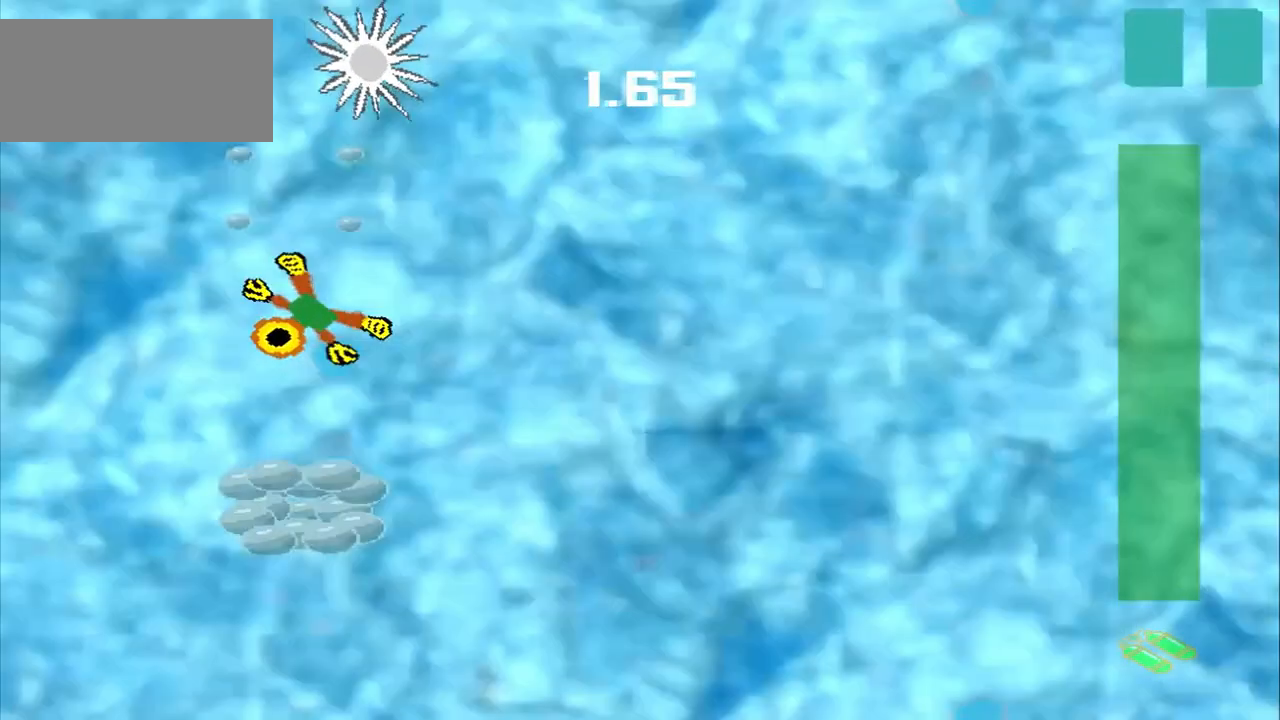
{"buttons": [], "left_stick": "down", "events": [[500, "left_stick", "down"]]}
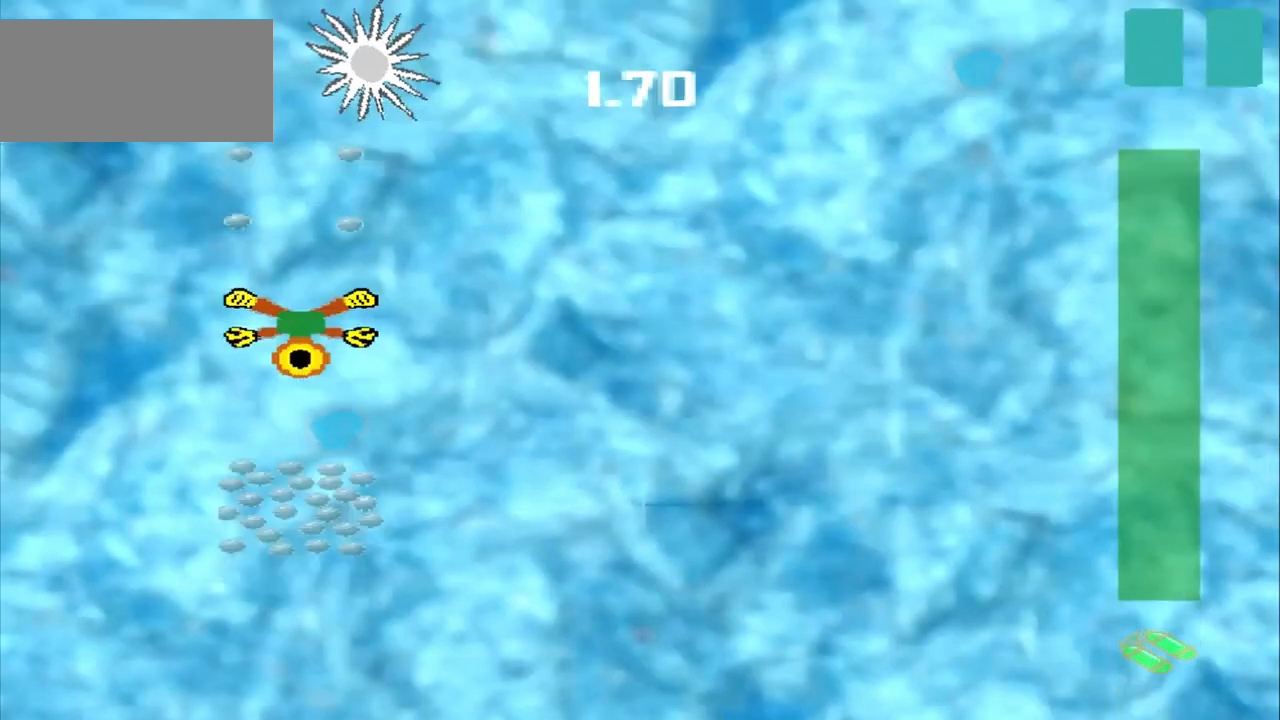
{"buttons": [], "left_stick": "up-right", "events": [[167, "left_stick", "center"], [417, "left_stick", "up-right"]]}
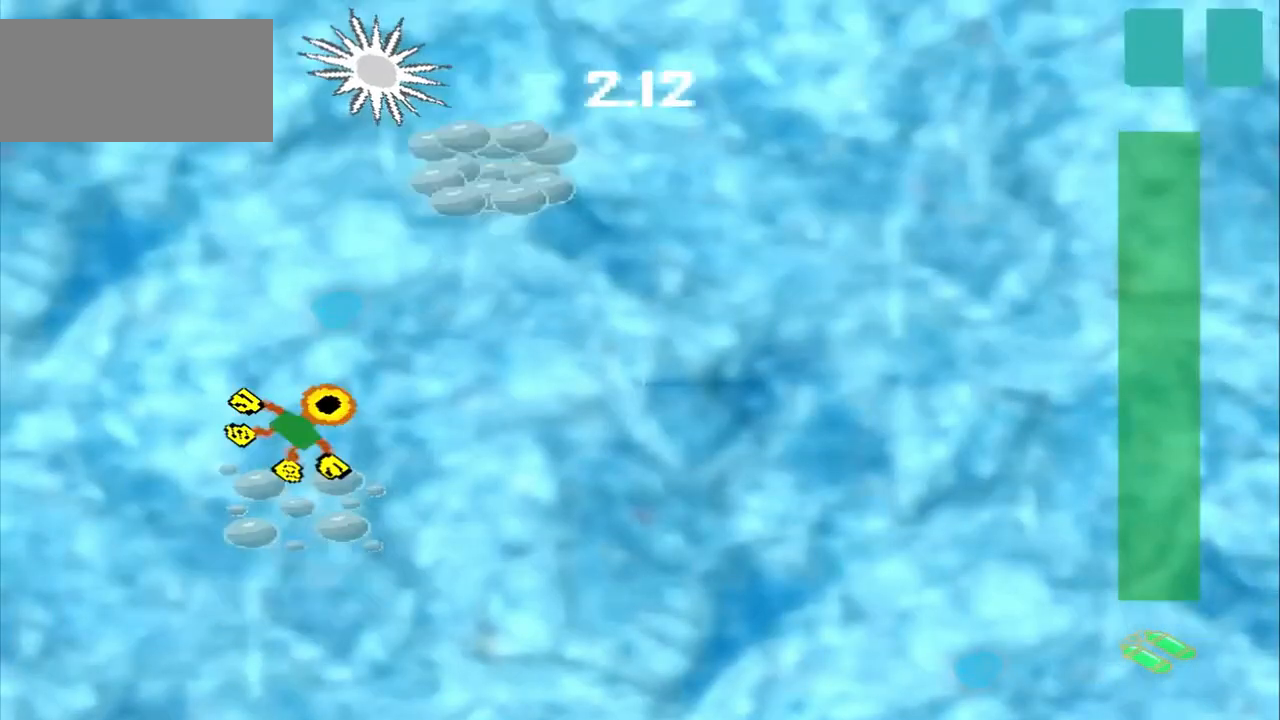
{"buttons": [], "left_stick": "up-left", "events": [[500, "left_stick", "up-left"]]}
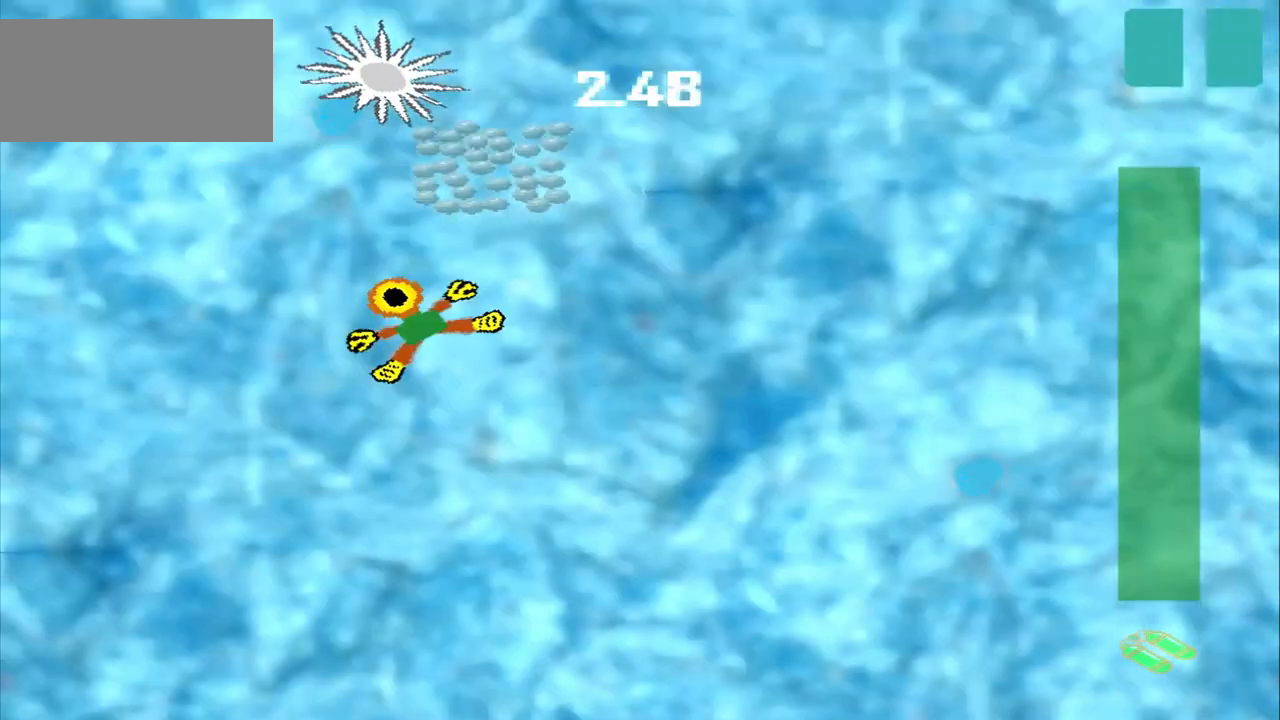
{"buttons": [], "left_stick": "center"}
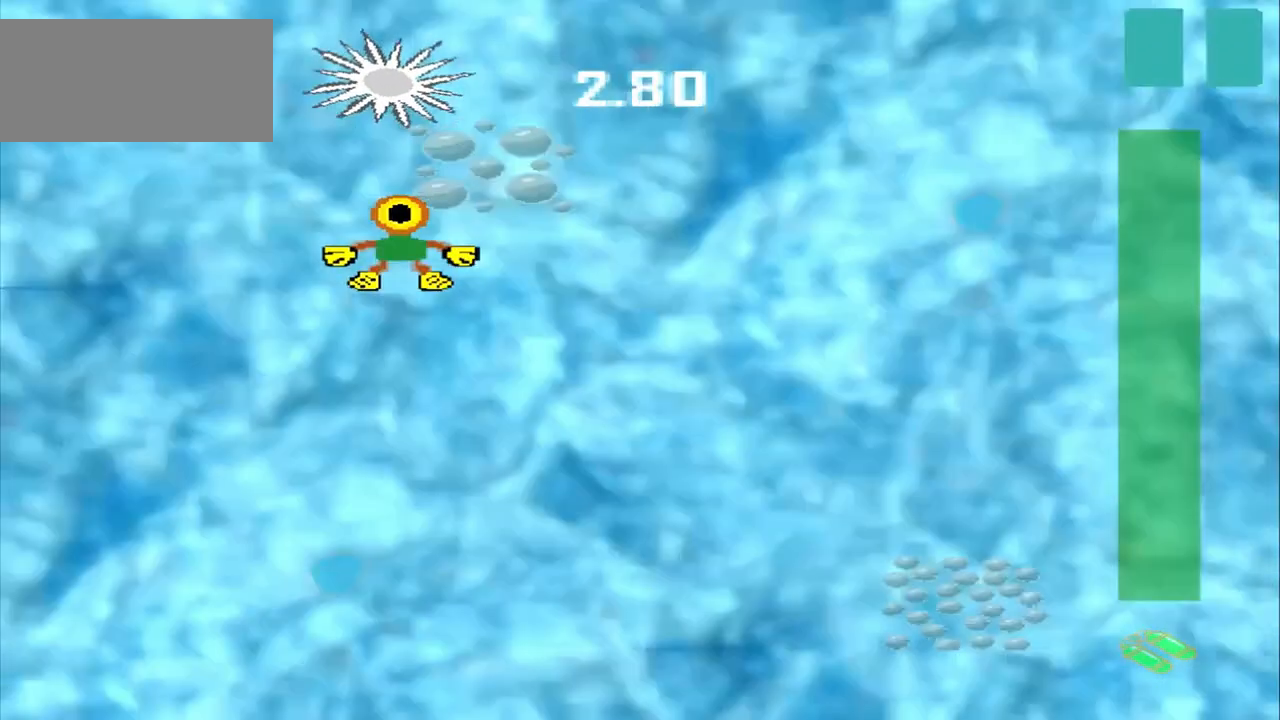
{"buttons": [], "left_stick": "down-right", "events": [[83, "left_stick", "down-right"]]}
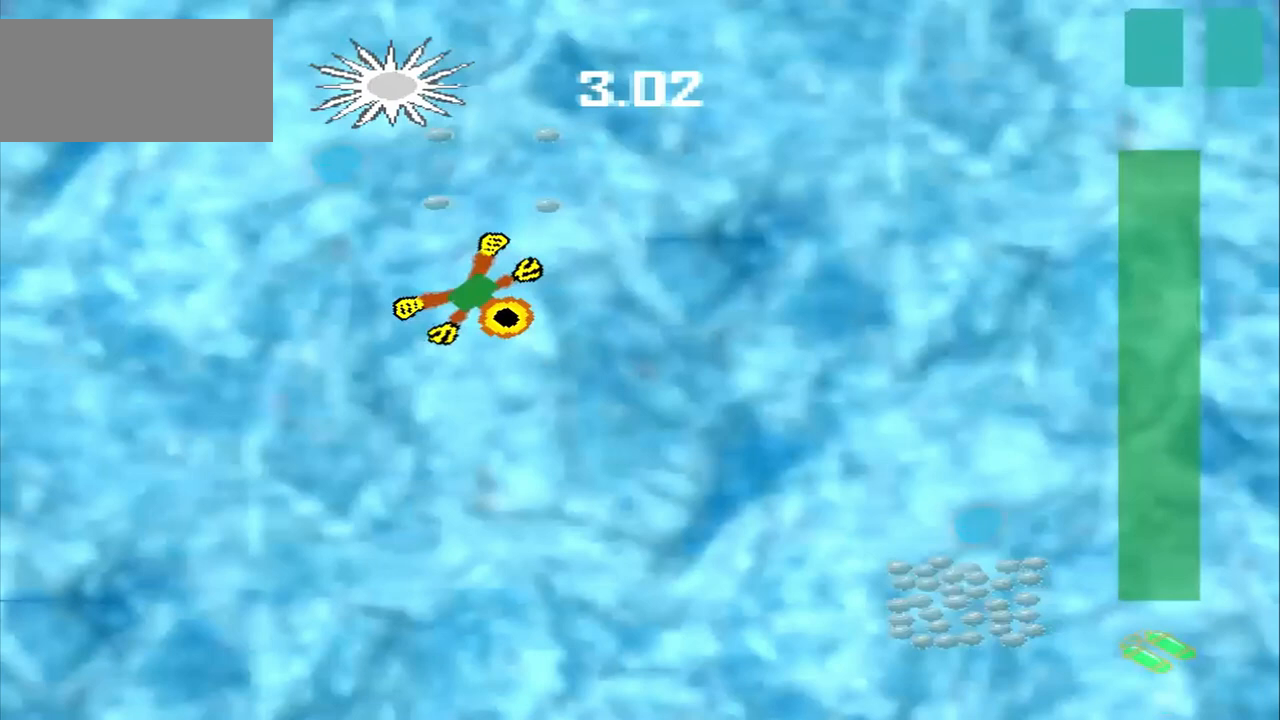
{"buttons": [], "left_stick": "down-right", "events": []}
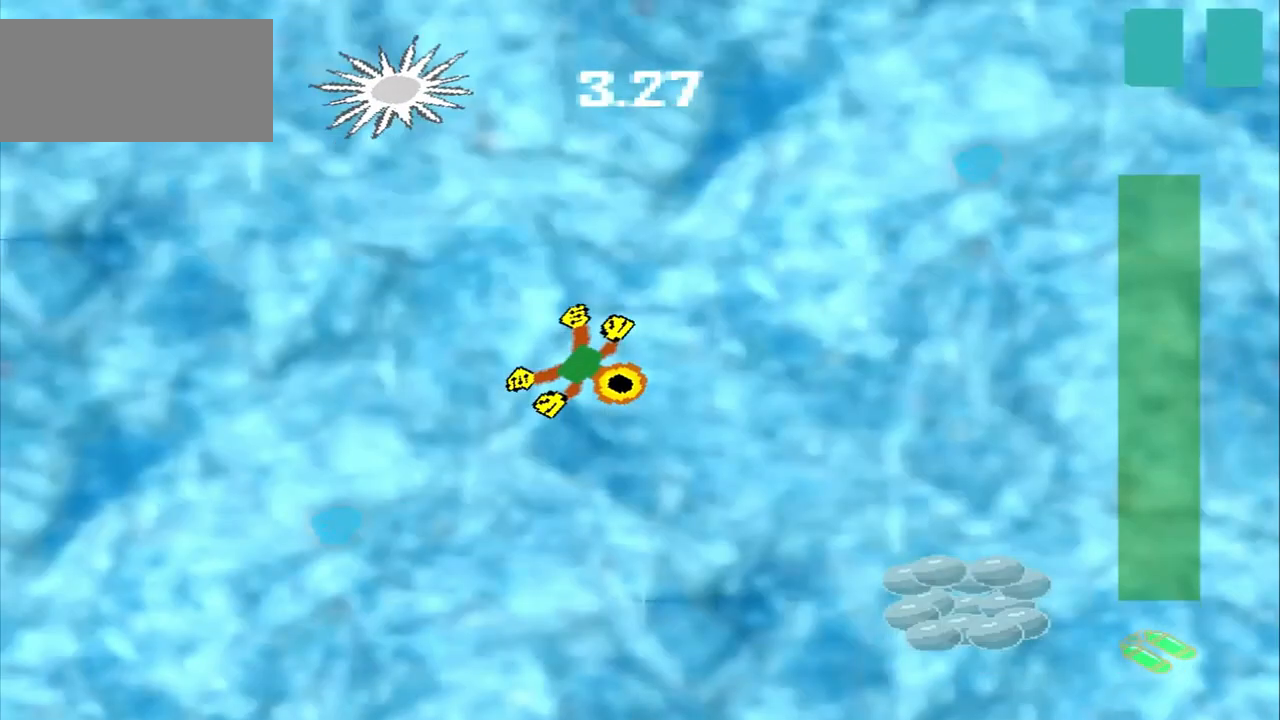
{"buttons": [], "left_stick": "down-right", "events": []}
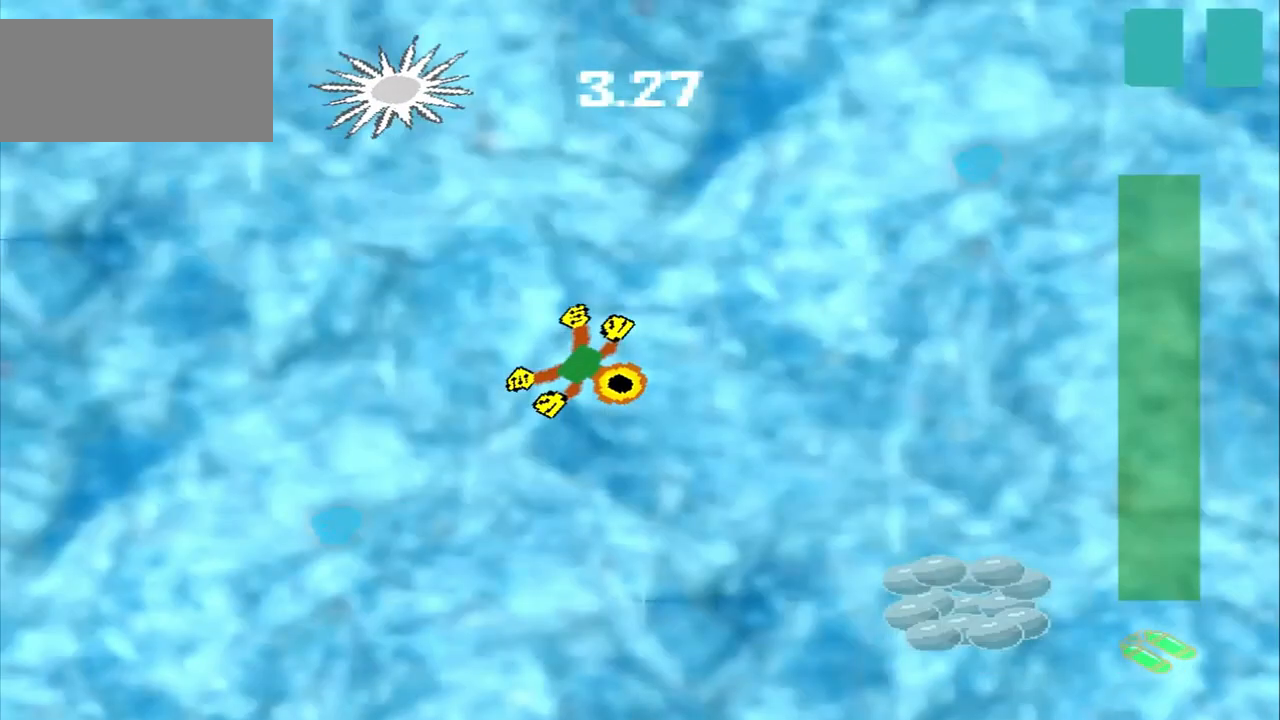
{"buttons": [], "left_stick": "center", "events": [[333, "left_stick", "center"]]}
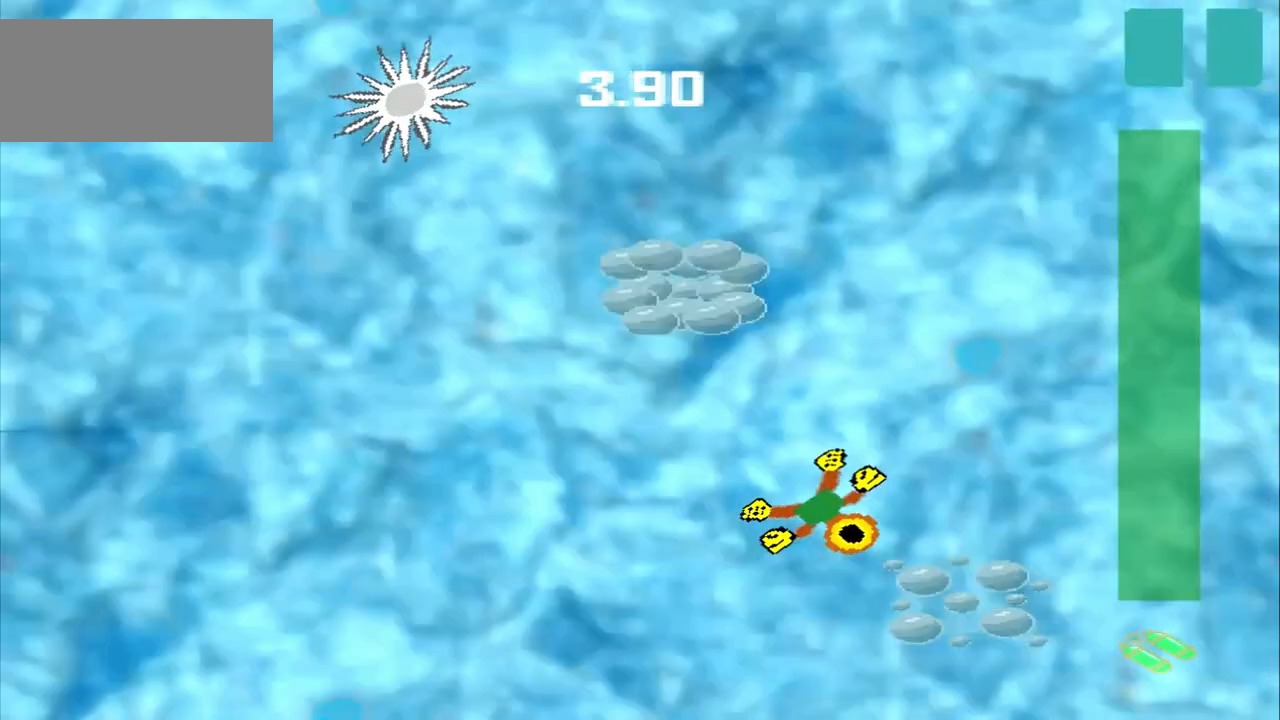
{"buttons": [], "left_stick": "up-left", "events": [[333, "left_stick", "up-left"], [417, "DPAD_DOWN", "down"], [500, "DPAD_DOWN", "up"]]}
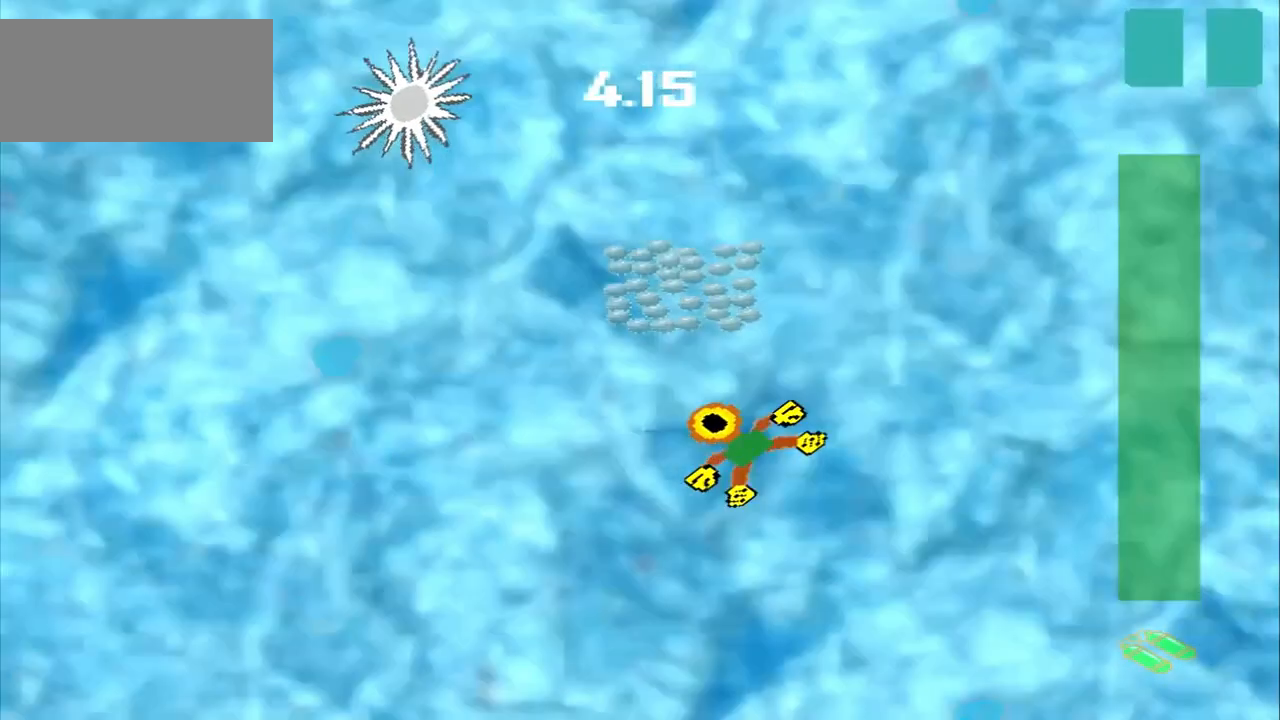
{"buttons": [], "left_stick": "up-left"}
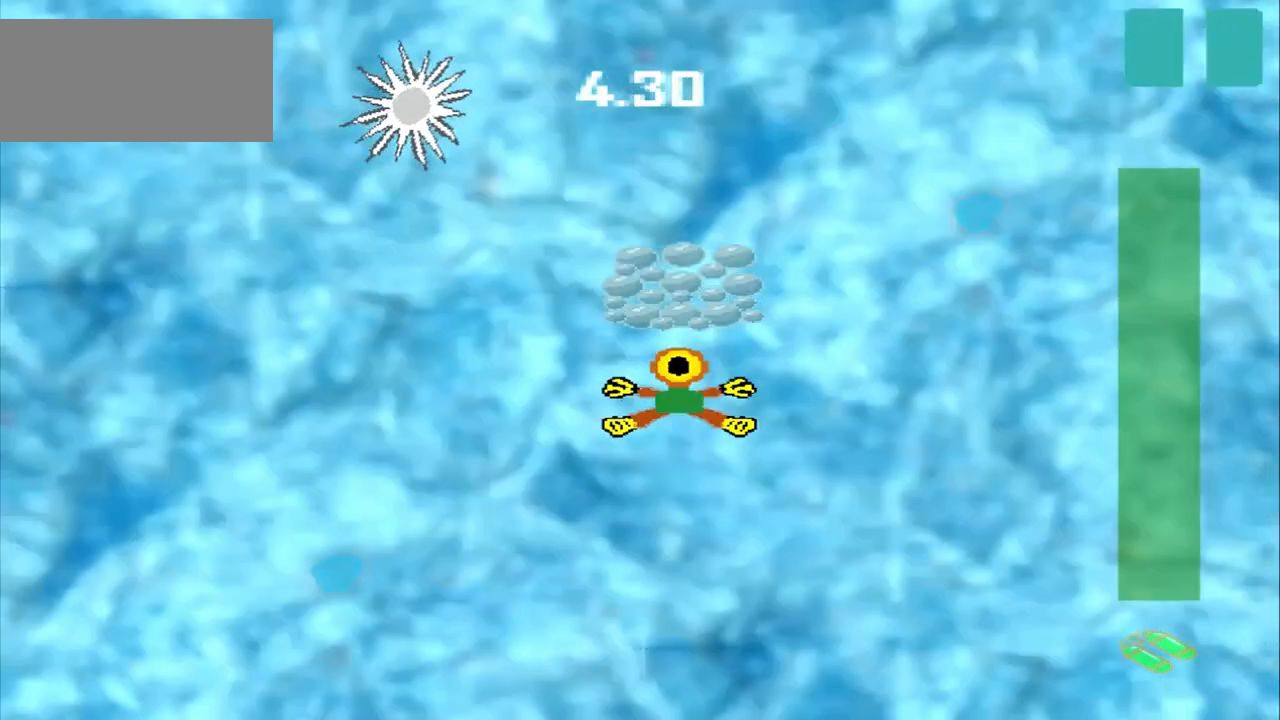
{"buttons": [], "left_stick": "up"}
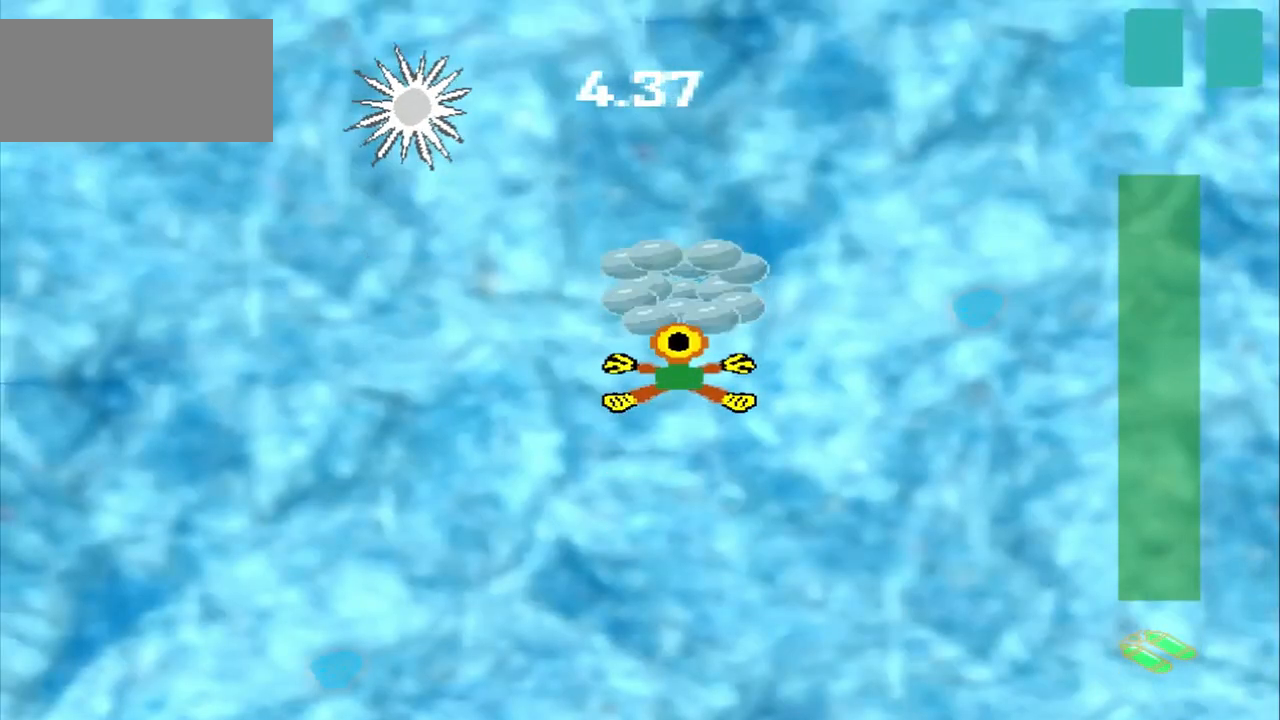
{"buttons": [], "left_stick": "center", "events": [[83, "left_stick", "down-left"], [500, "left_stick", "center"]]}
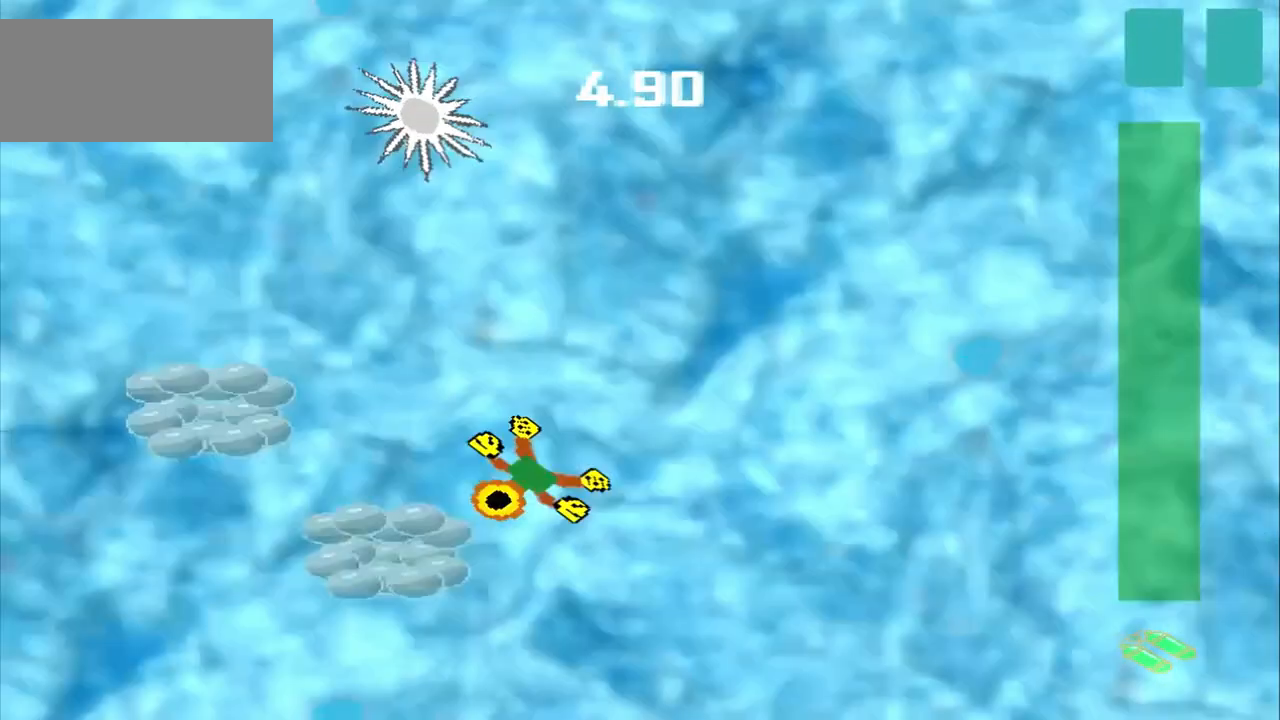
{"buttons": ["DPAD_DOWN"], "left_stick": "up-left"}
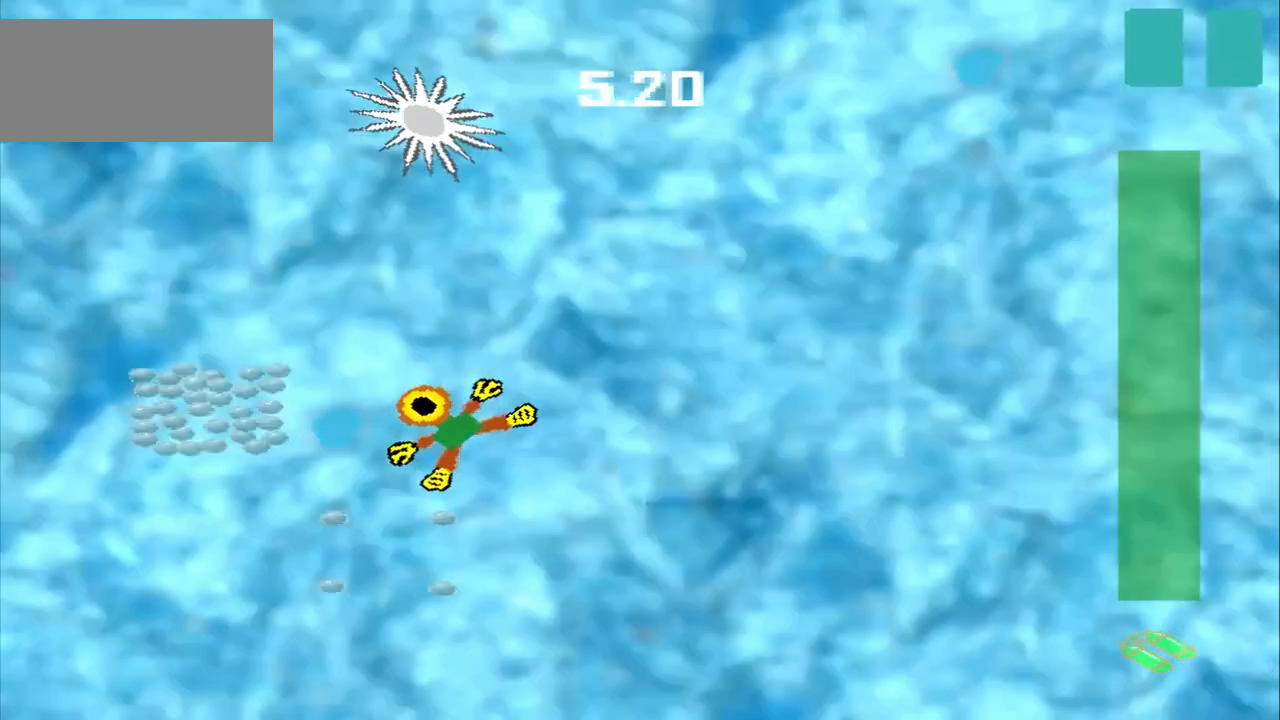
{"buttons": [], "left_stick": "left", "events": [[167, "DPAD_DOWN", "up"], [167, "left_stick", "left"]]}
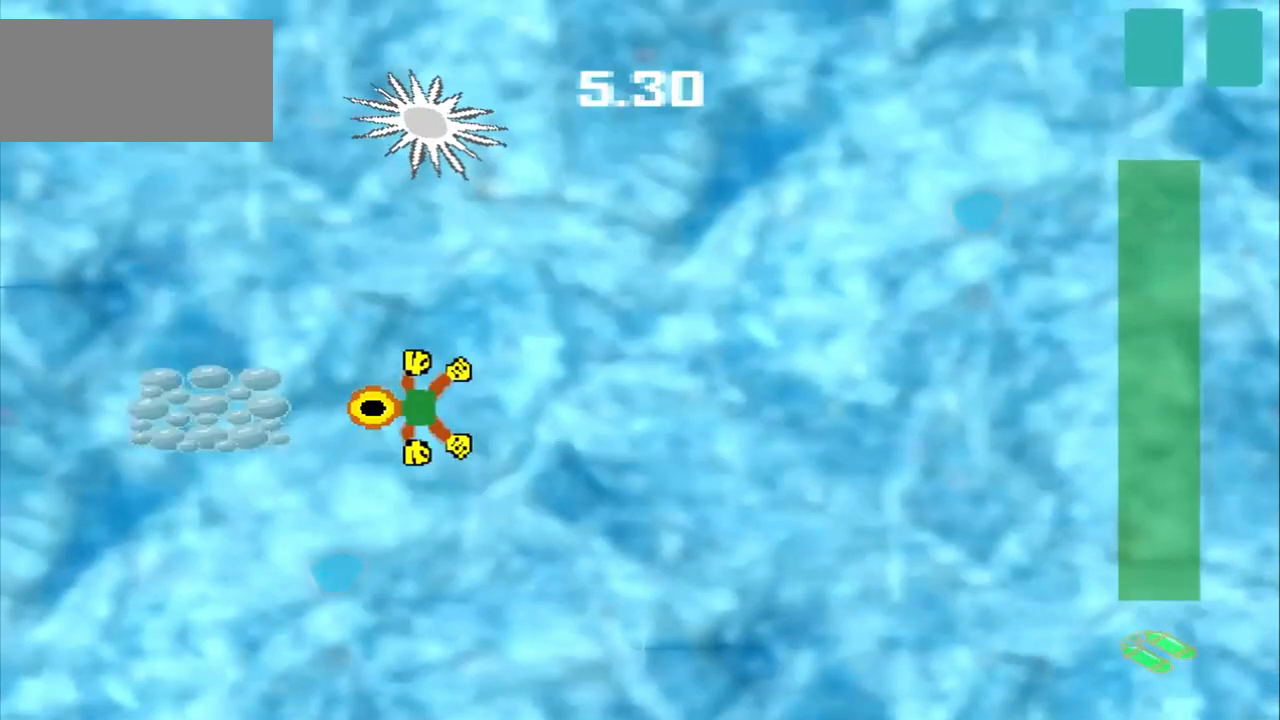
{"buttons": [], "left_stick": "up-right", "events": [[83, "left_stick", "center"], [333, "left_stick", "up-right"]]}
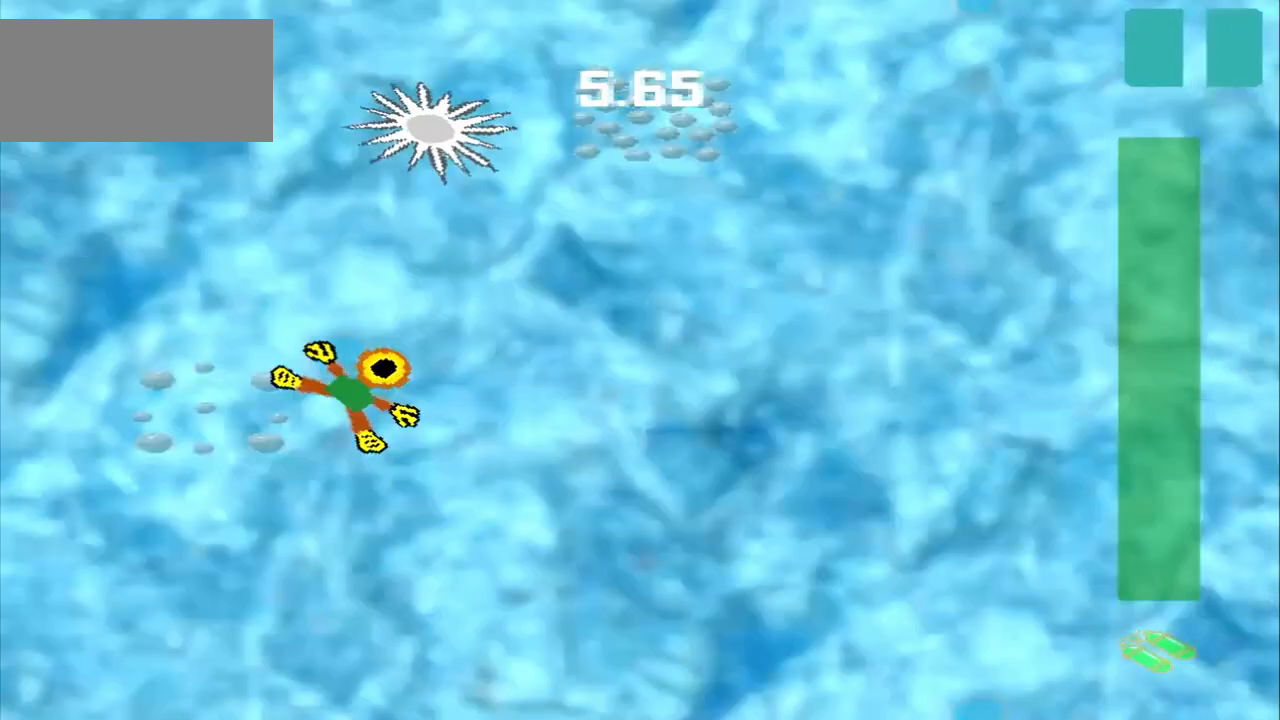
{"buttons": [], "left_stick": "up-right", "events": []}
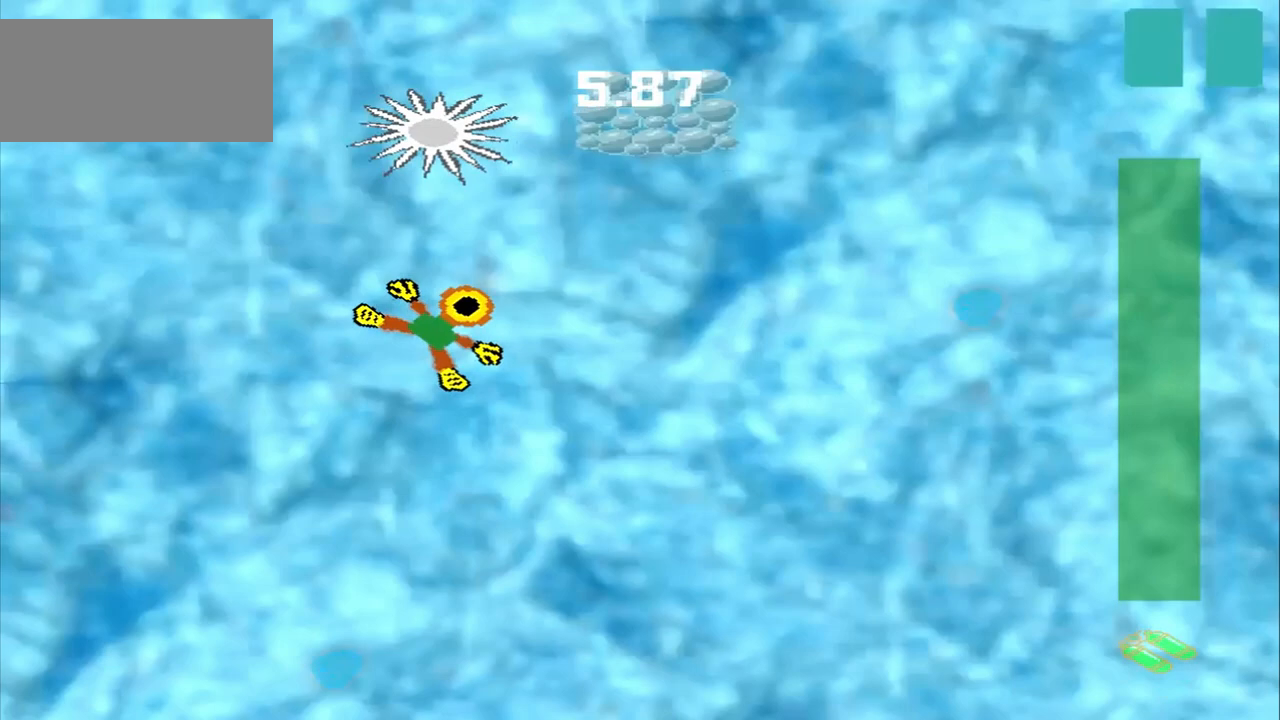
{"buttons": [], "left_stick": "up-right", "events": []}
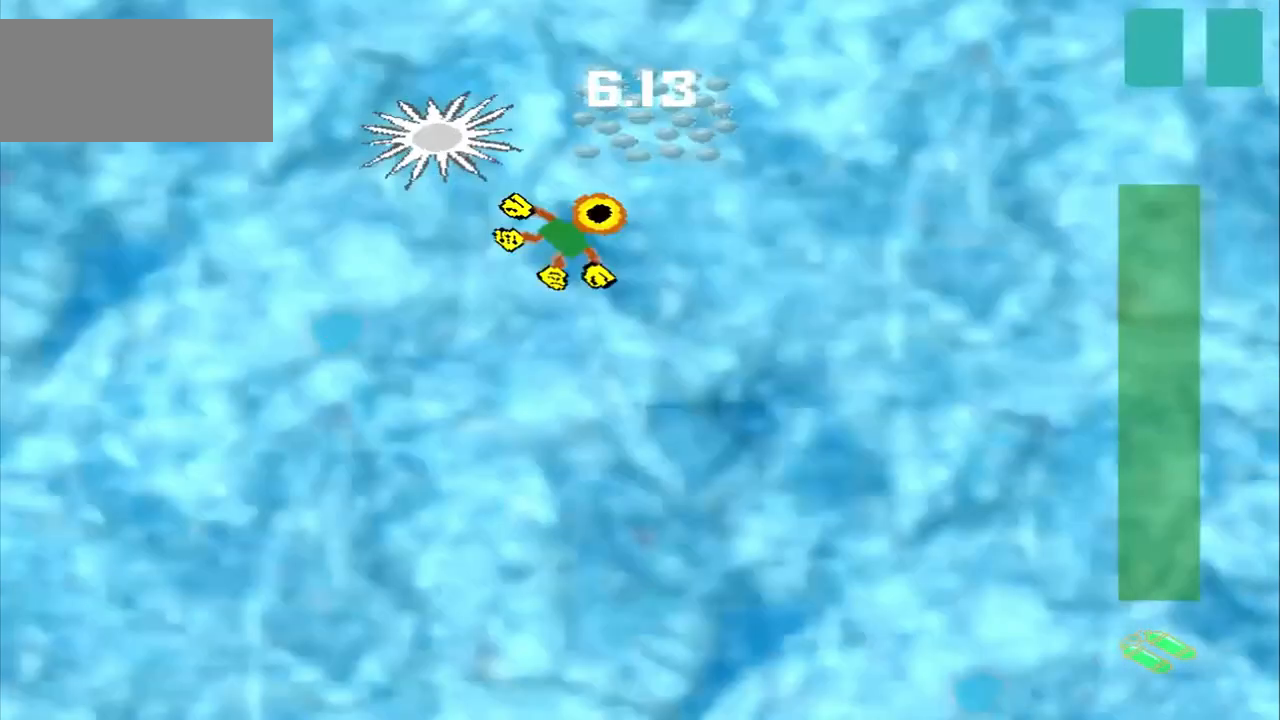
{"buttons": [], "left_stick": "down-right", "events": [[250, "left_stick", "center"], [333, "left_stick", "down-right"]]}
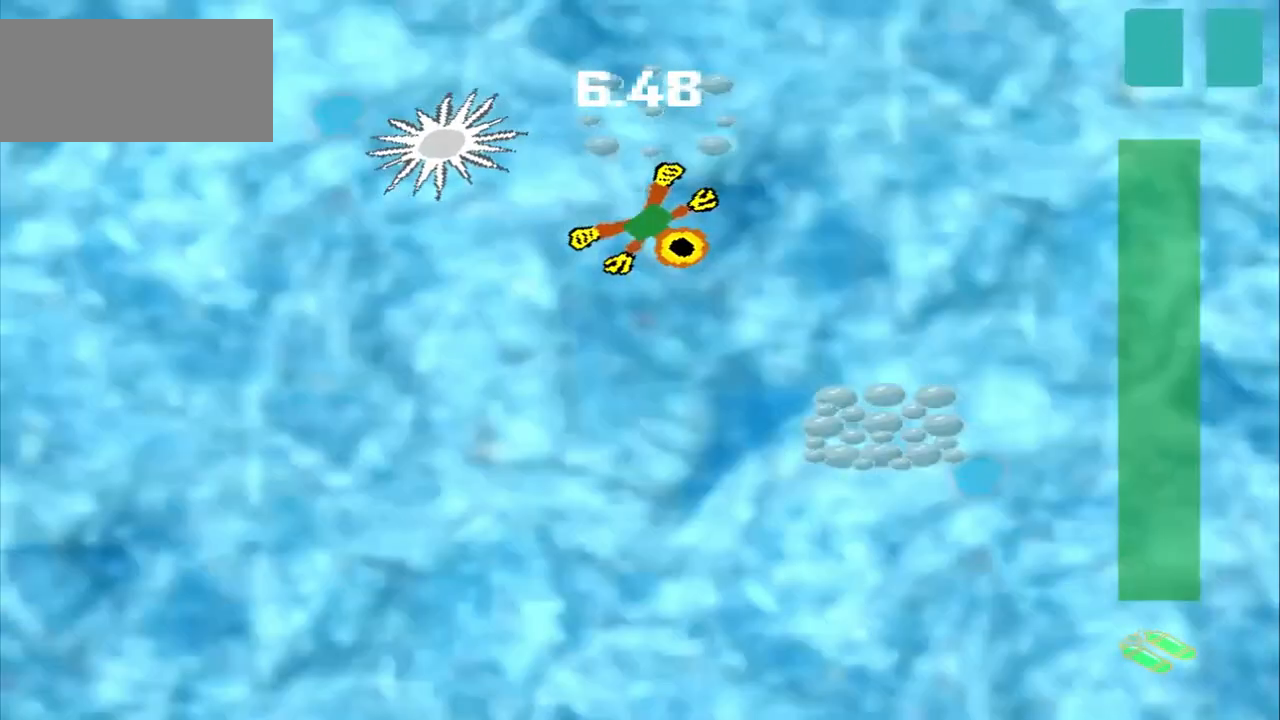
{"buttons": [], "left_stick": "down-right", "events": []}
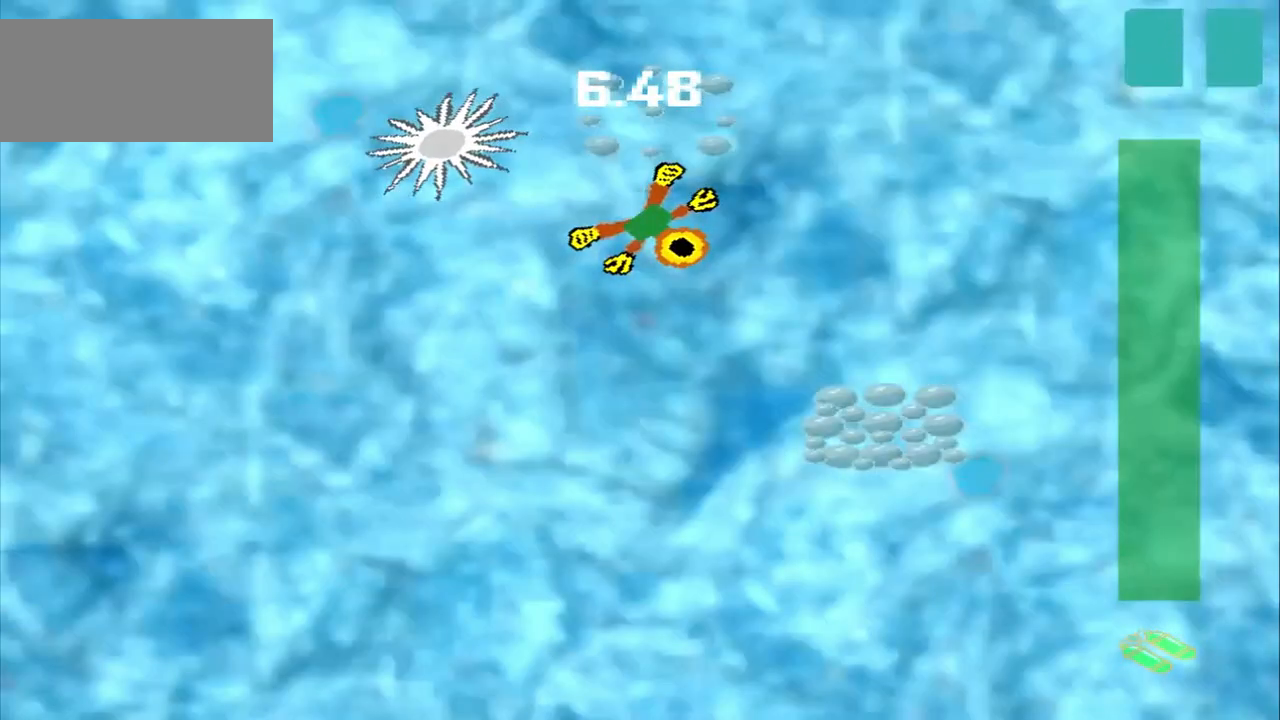
{"buttons": [], "left_stick": "down-right", "events": []}
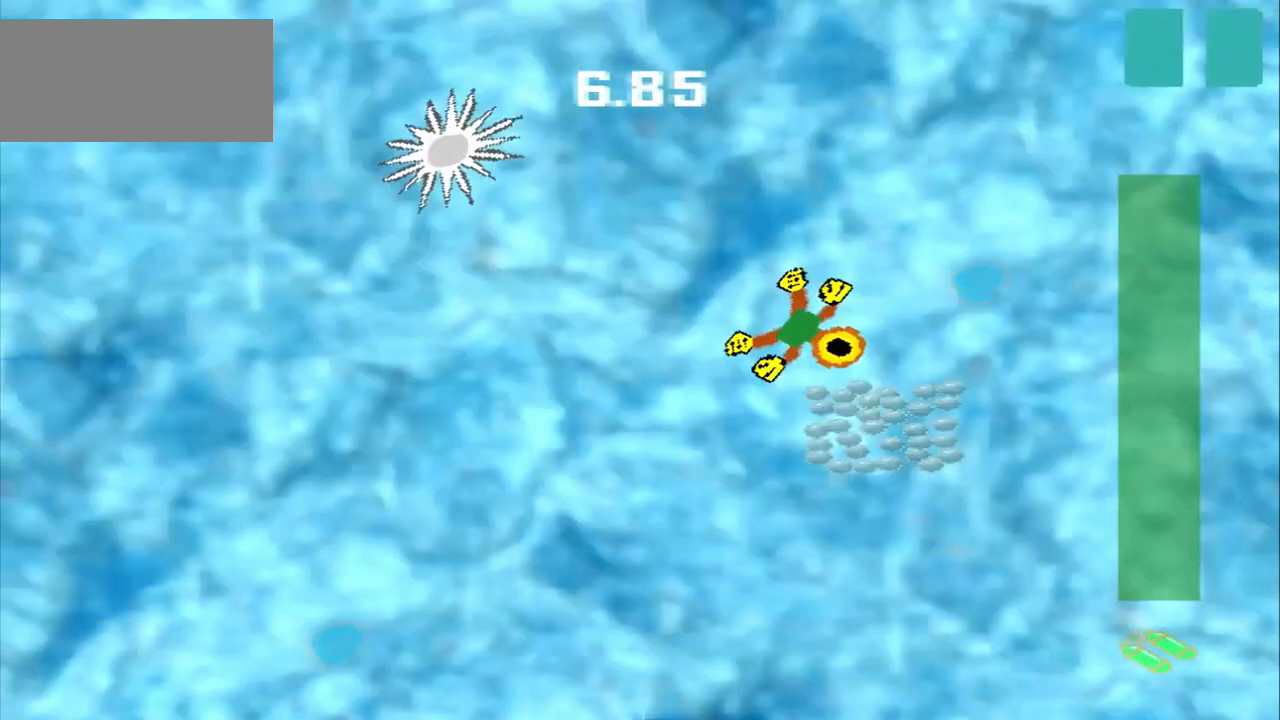
{"buttons": [], "left_stick": "down-right", "events": []}
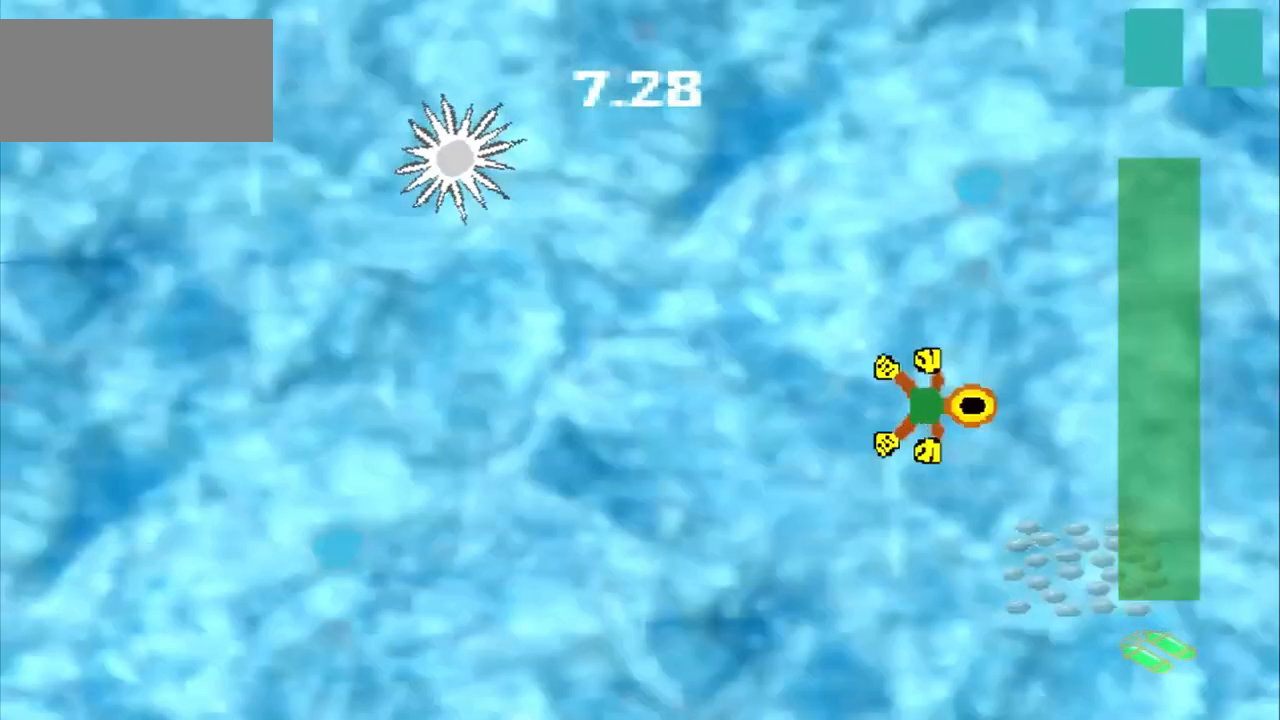
{"buttons": [], "left_stick": "down-right", "events": []}
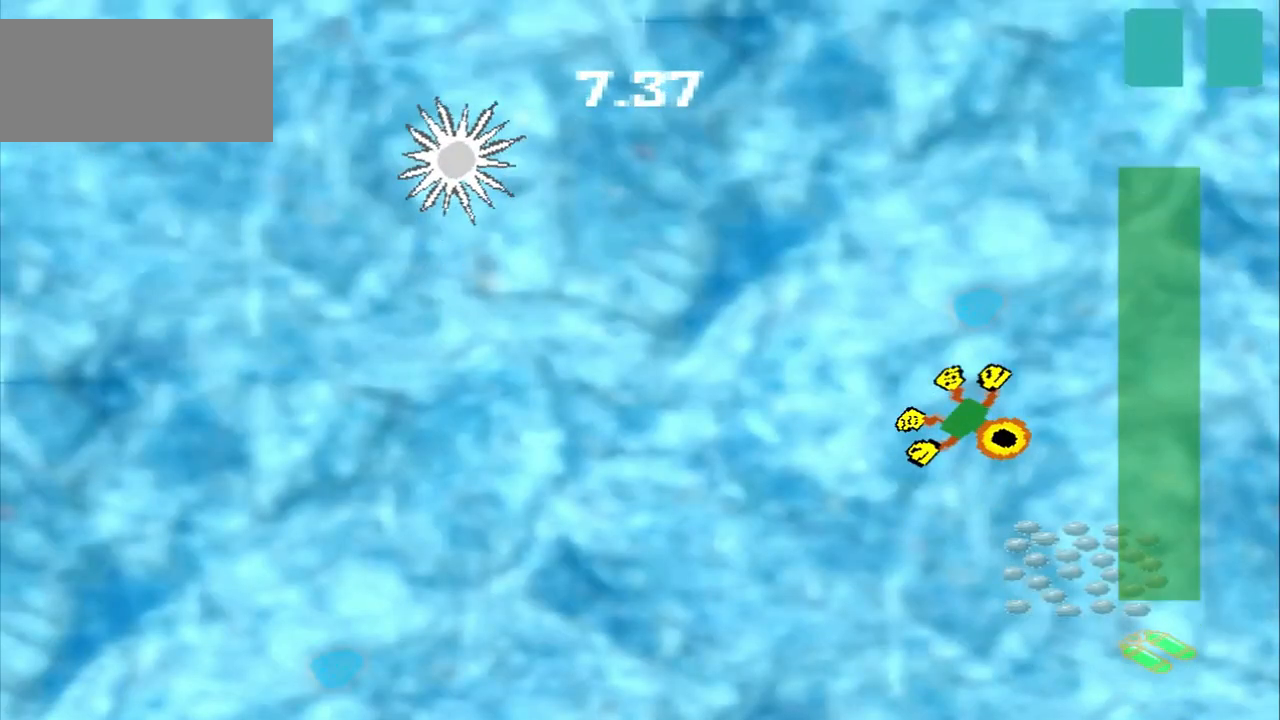
{"buttons": [], "left_stick": "down", "events": [[500, "left_stick", "down"]]}
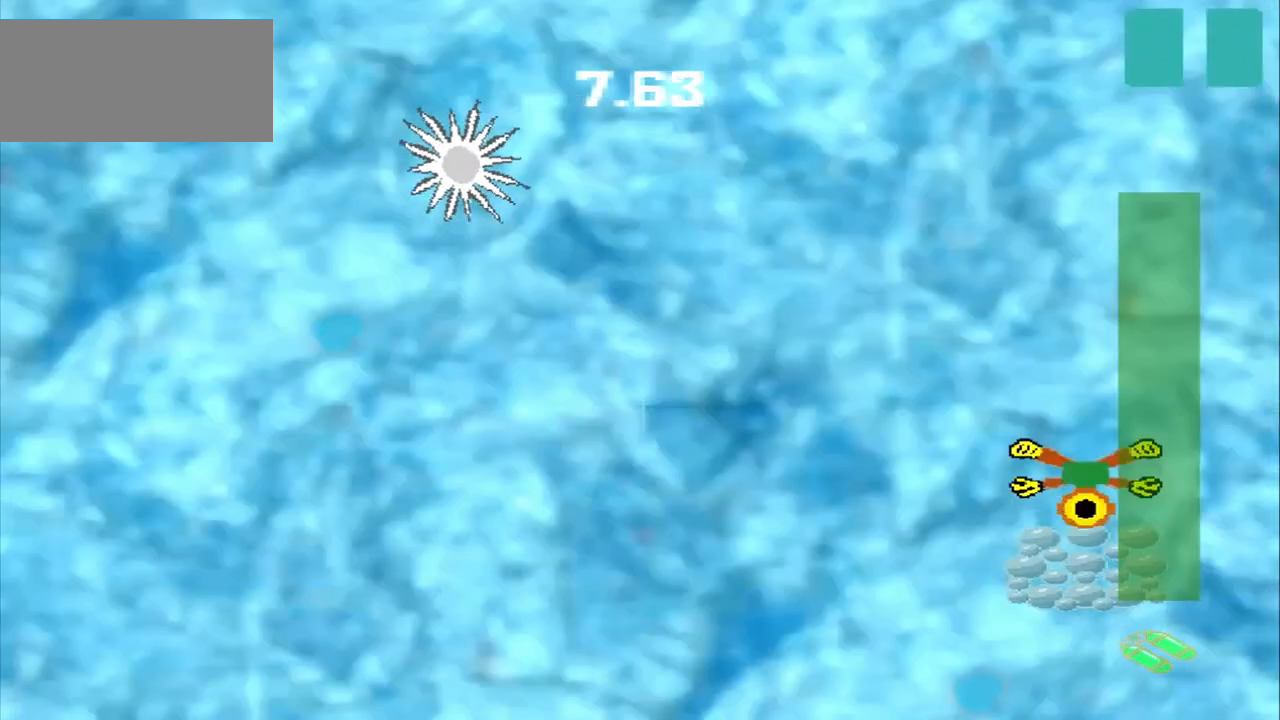
{"buttons": [], "left_stick": "down-left", "events": [[250, "left_stick", "down-left"]]}
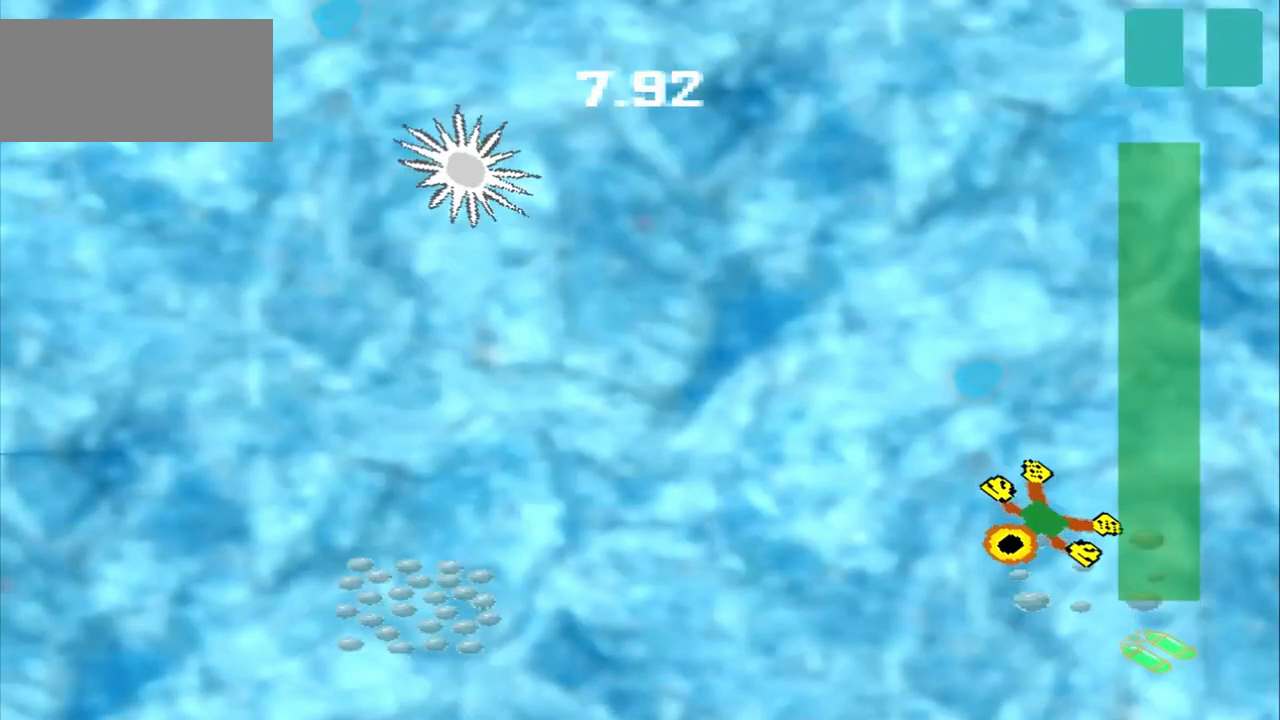
{"buttons": [], "left_stick": "down-left", "events": []}
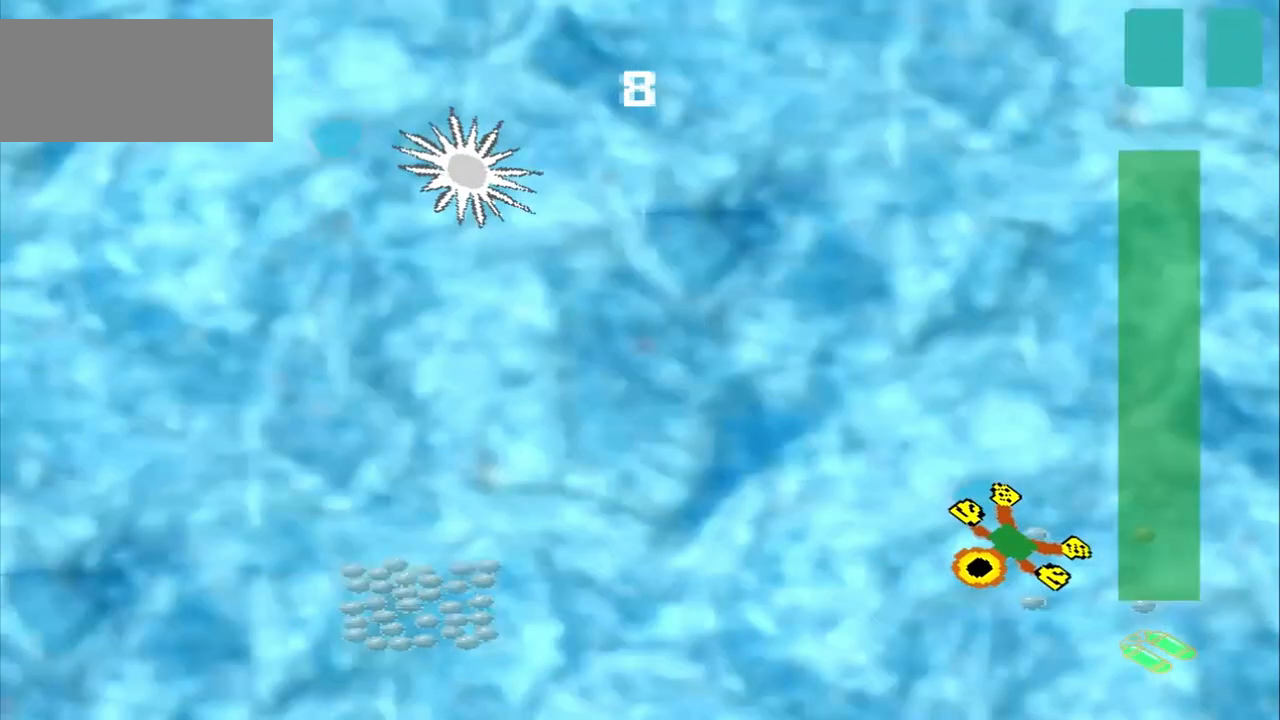
{"buttons": [], "left_stick": "left", "events": [[167, "left_stick", "left"]]}